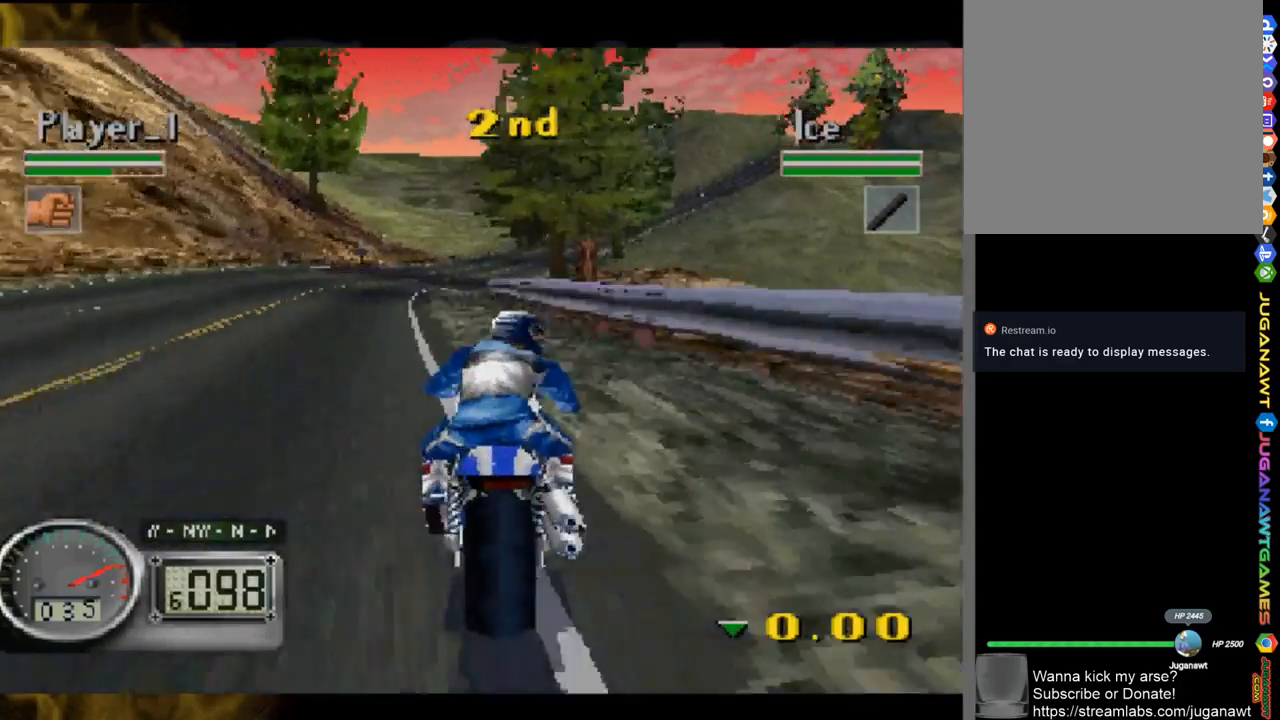
Gameplay with a controller (Xbox layout); each line is a JSON object with the inputs held at the frame after it. "events" lists button and stick changes between this image and that frame as [ms after this image, input, new state], when the widget could be followed in between.
{"buttons": [], "left_stick": "center", "right_stick": "up", "events": [[83, "left_stick", "up-left"], [483, "left_stick", "center"]]}
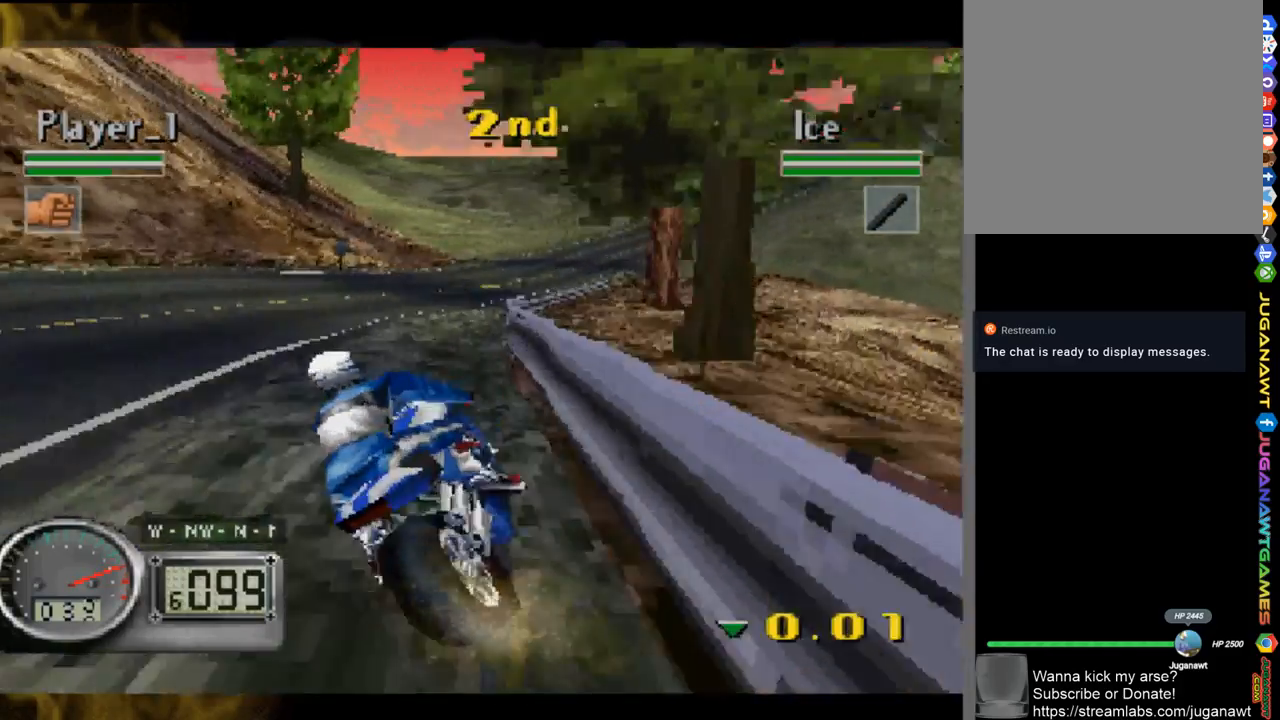
{"buttons": [], "left_stick": "right", "right_stick": "up", "events": [[17, "left_stick", "right"]]}
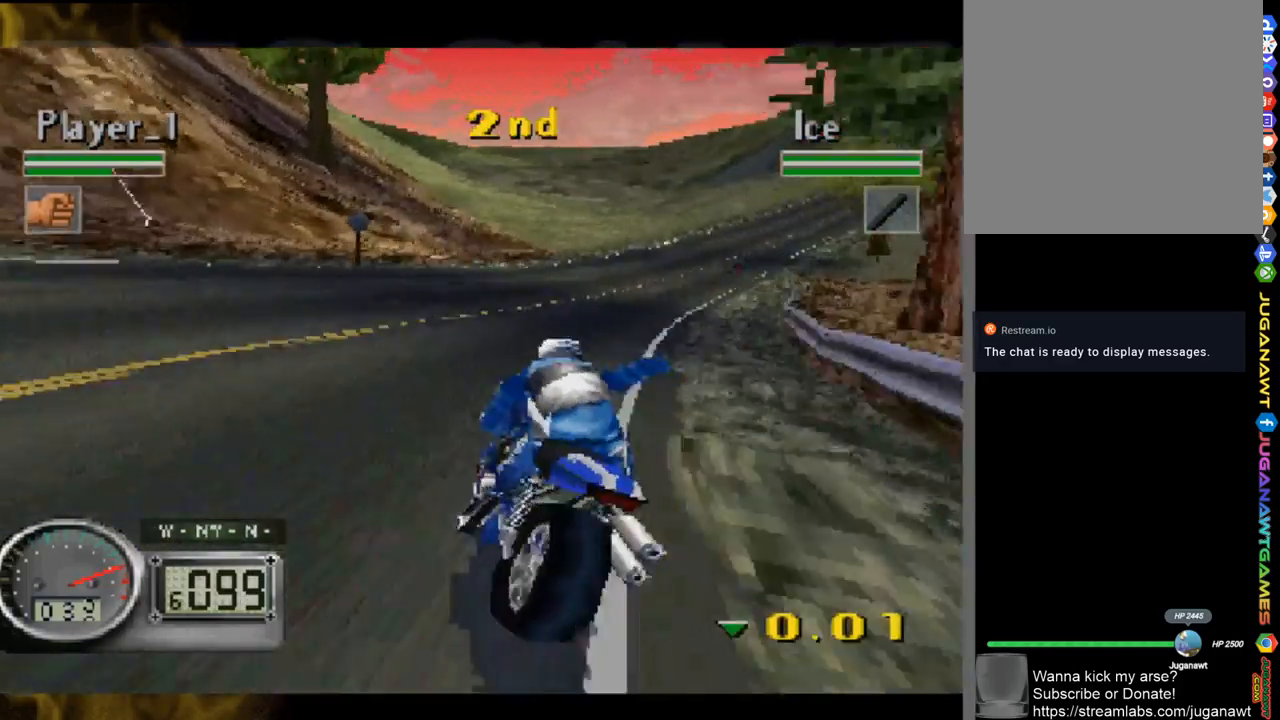
{"buttons": [], "left_stick": "right", "right_stick": "up", "events": []}
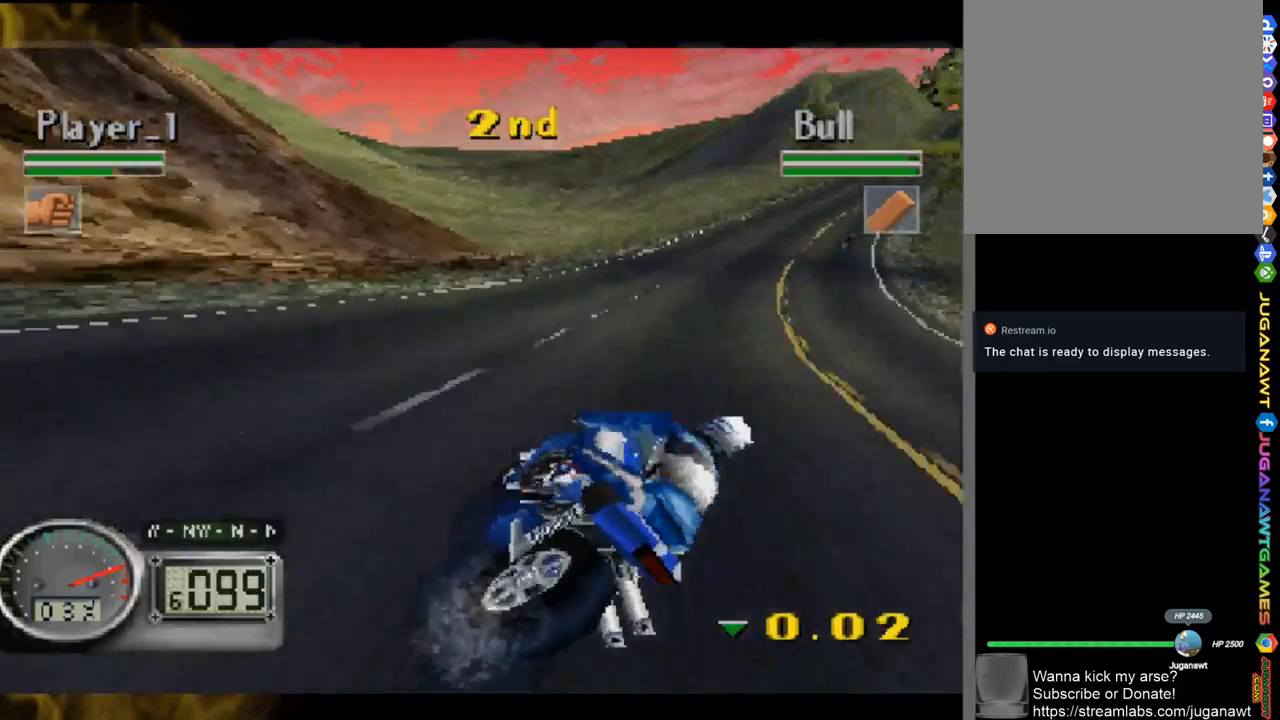
{"buttons": [], "left_stick": "down-right", "right_stick": "up", "events": [[250, "left_stick", "center"], [417, "left_stick", "down-right"]]}
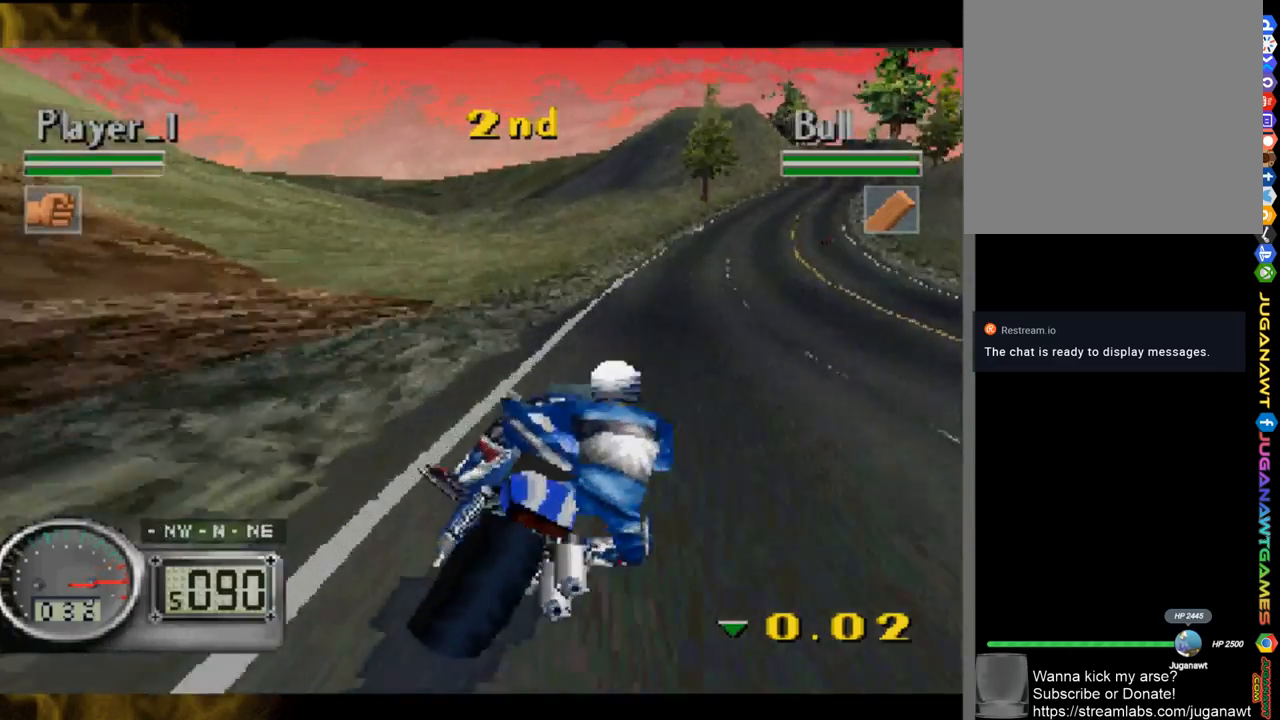
{"buttons": [], "left_stick": "right", "right_stick": "up", "events": [[217, "left_stick", "right"]]}
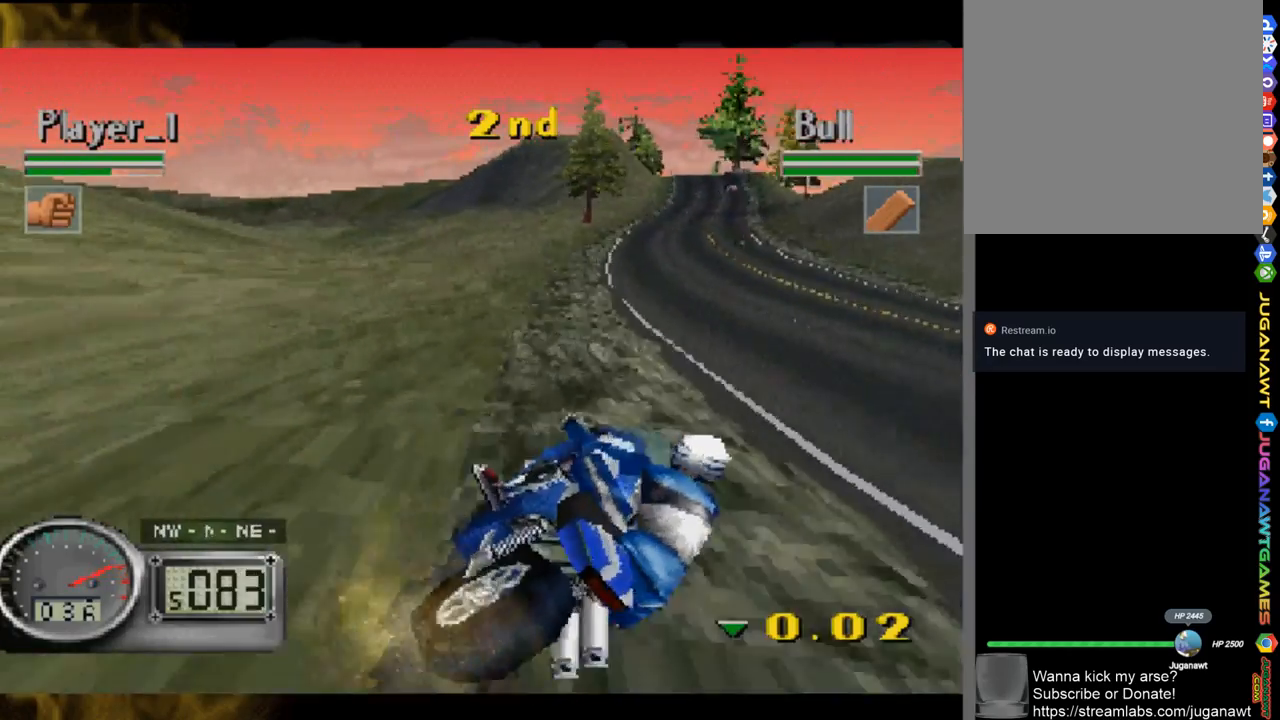
{"buttons": [], "left_stick": "right", "right_stick": "up", "events": [[17, "left_stick", "center"], [317, "left_stick", "right"]]}
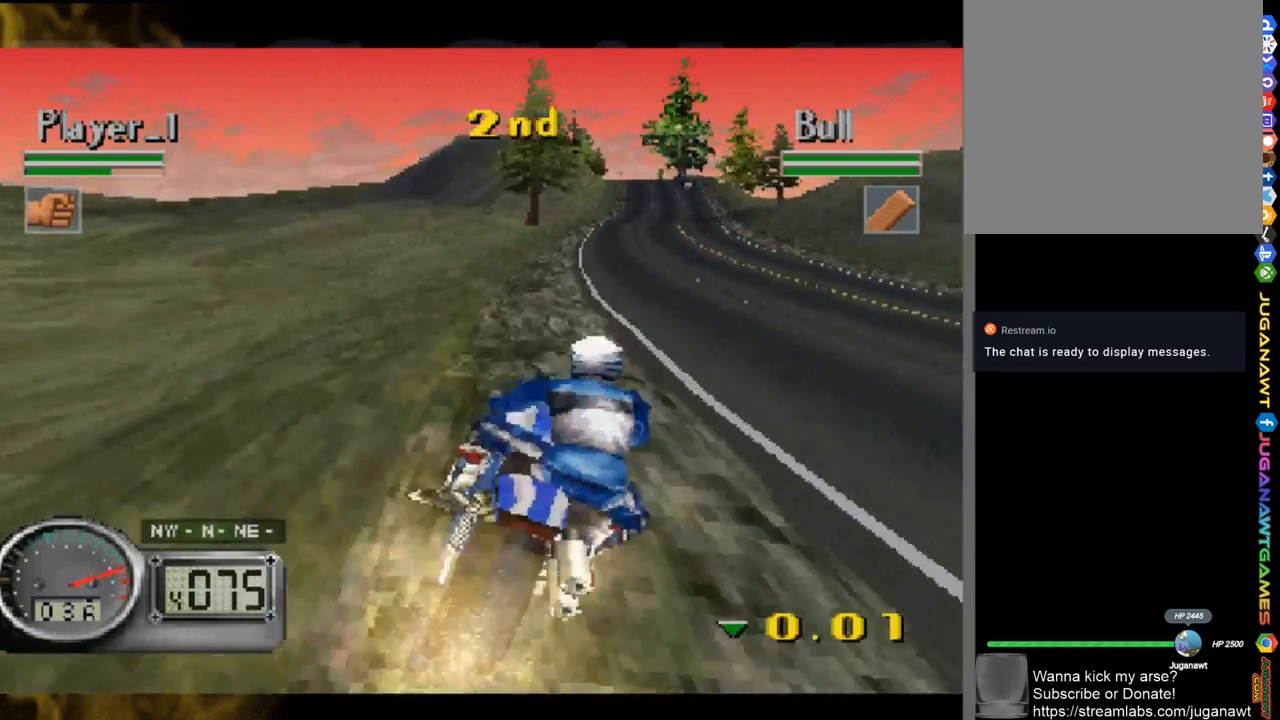
{"buttons": [], "left_stick": "right", "right_stick": "up", "events": [[283, "left_stick", "center"], [483, "left_stick", "right"]]}
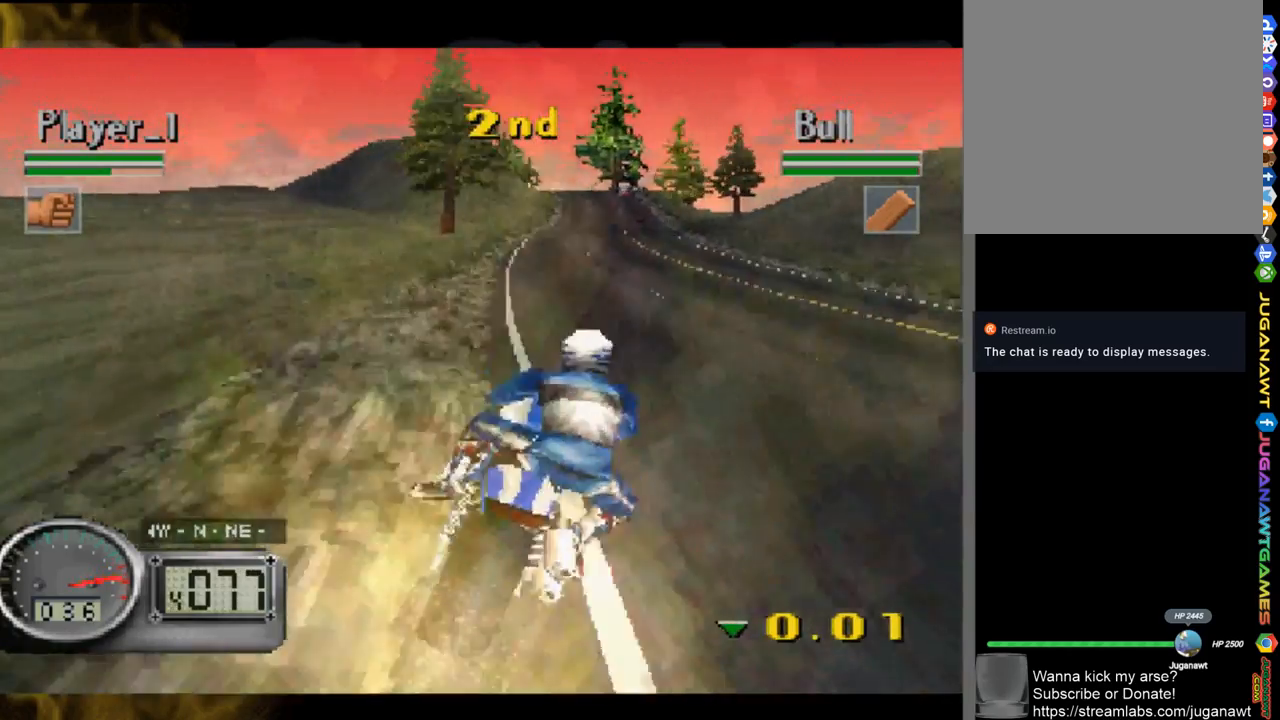
{"buttons": [], "left_stick": "up-left", "right_stick": "up", "events": [[150, "left_stick", "center"], [383, "left_stick", "up-left"]]}
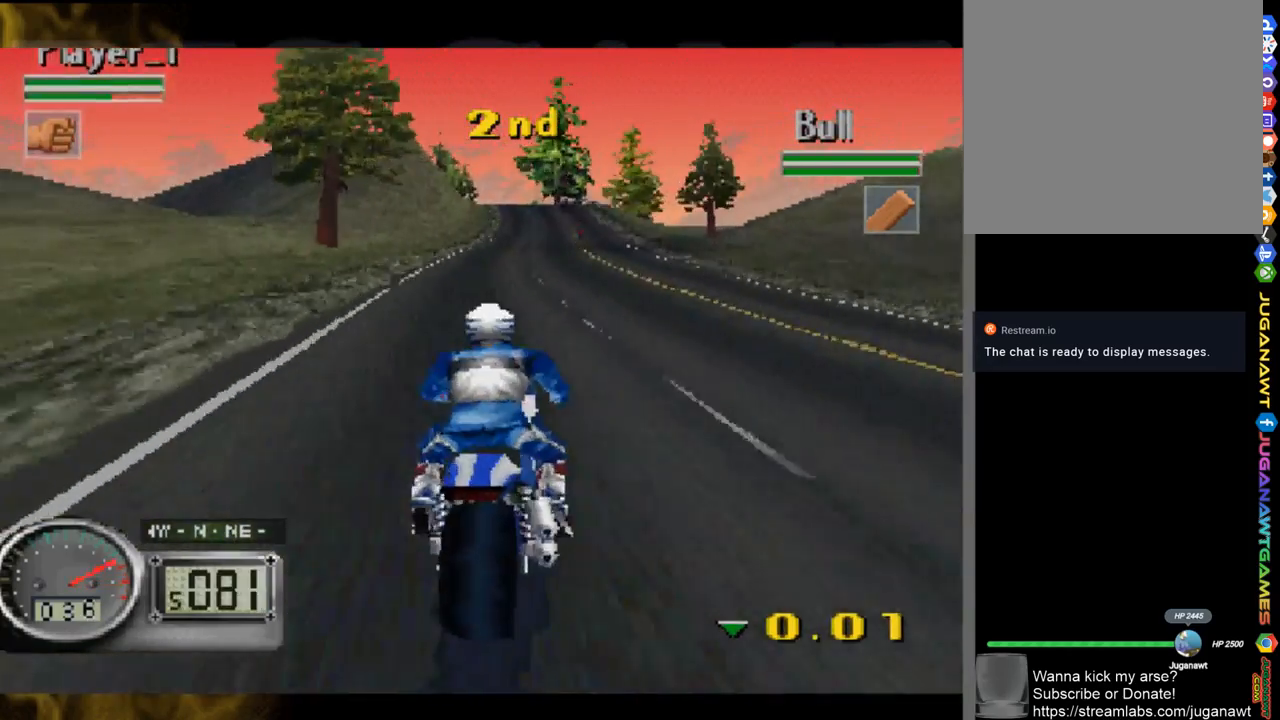
{"buttons": [], "left_stick": "center", "right_stick": "up", "events": [[17, "left_stick", "center"], [117, "left_stick", "right"], [350, "left_stick", "center"]]}
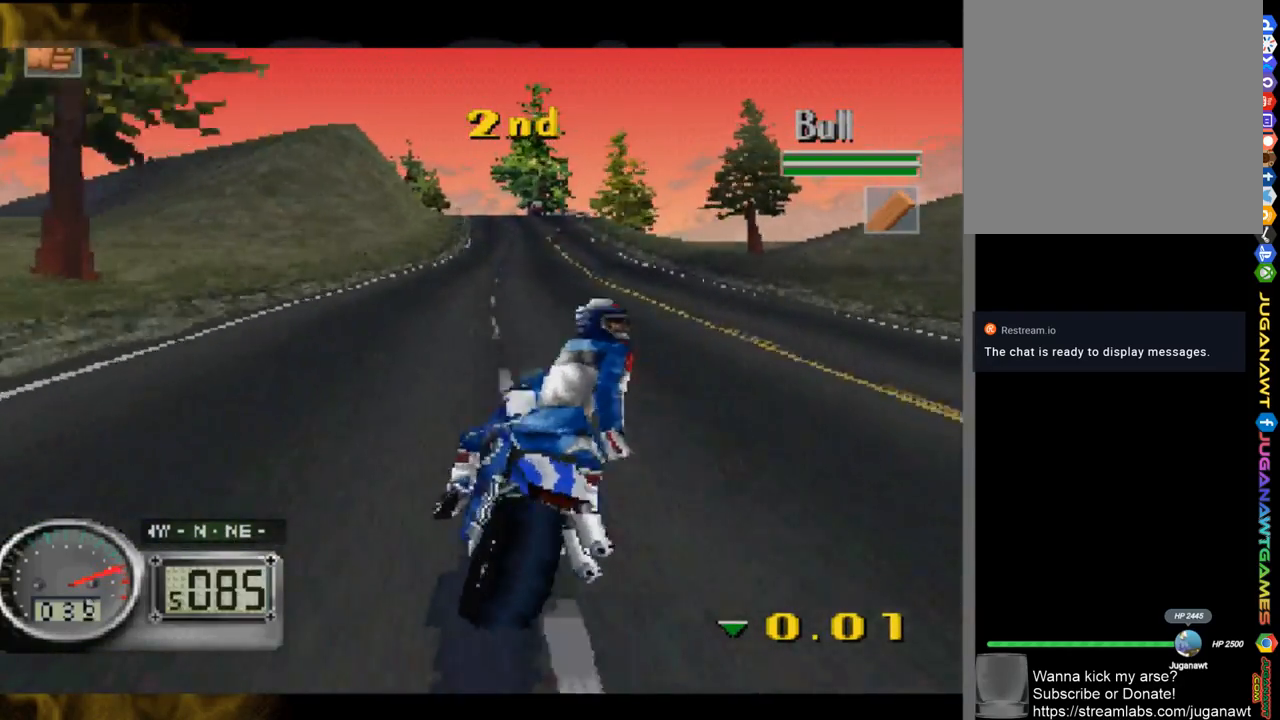
{"buttons": [], "left_stick": "center", "right_stick": "up", "events": [[83, "left_stick", "left"], [217, "left_stick", "center"]]}
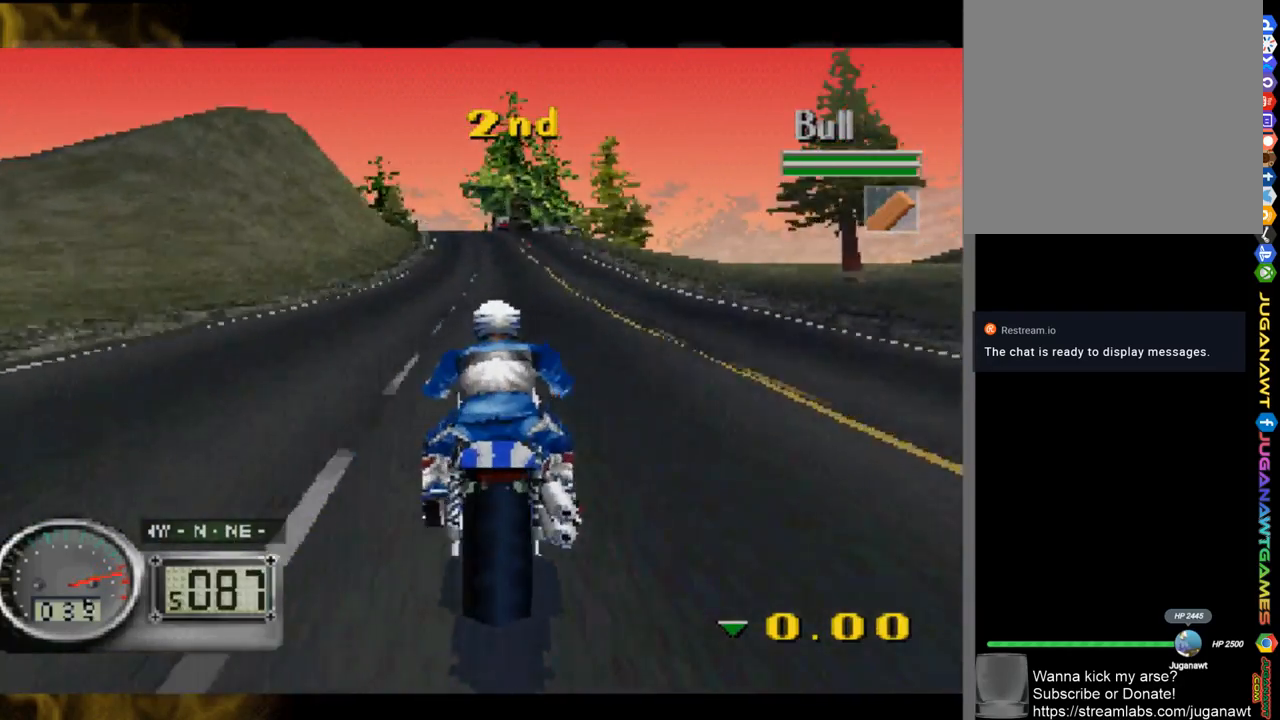
{"buttons": [], "left_stick": "center", "right_stick": "up", "events": []}
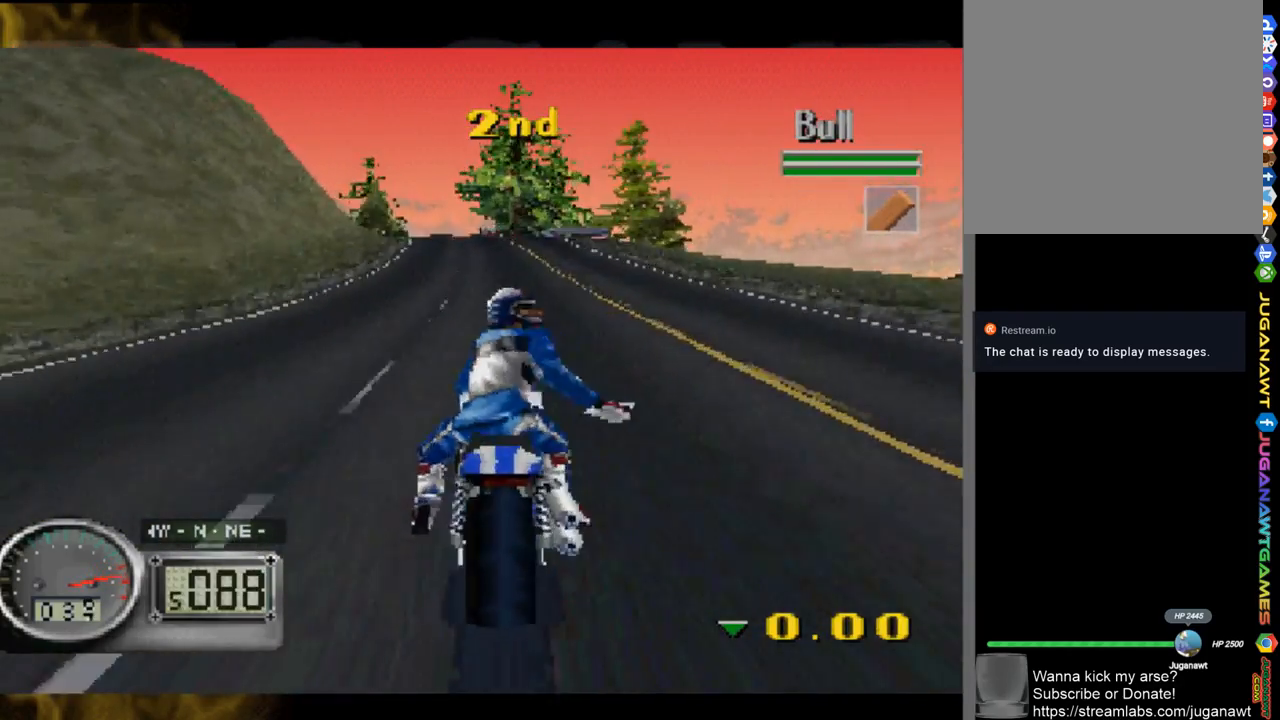
{"buttons": [], "left_stick": "up-left", "right_stick": "up", "events": [[317, "left_stick", "up-left"]]}
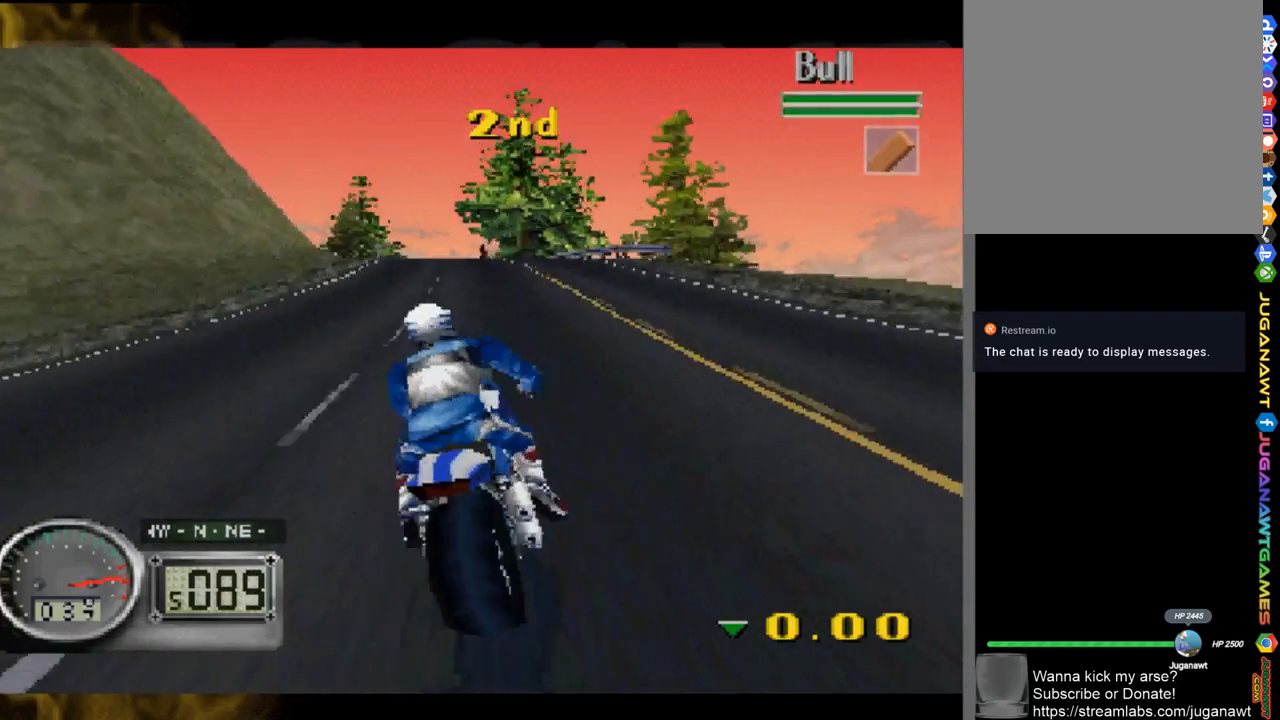
{"buttons": [], "left_stick": "up-left", "right_stick": "up", "events": [[183, "left_stick", "center"], [383, "left_stick", "up-left"]]}
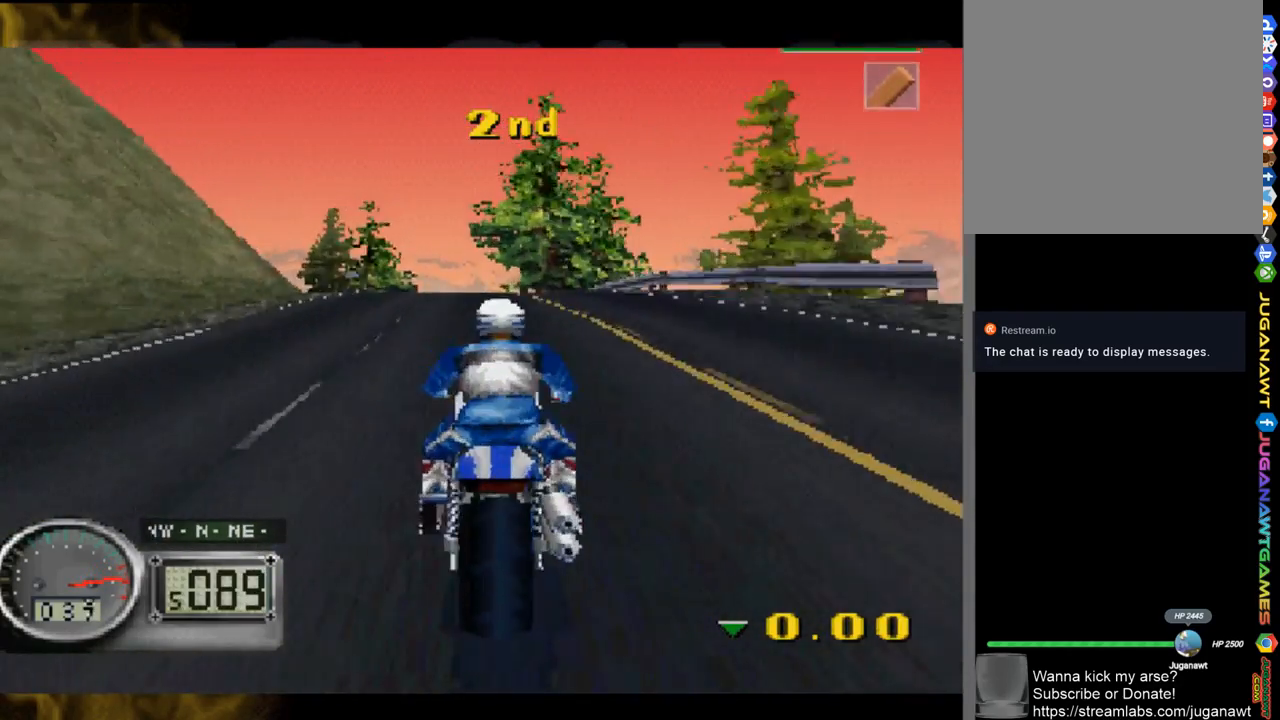
{"buttons": [], "left_stick": "left", "right_stick": "up", "events": [[233, "left_stick", "left"]]}
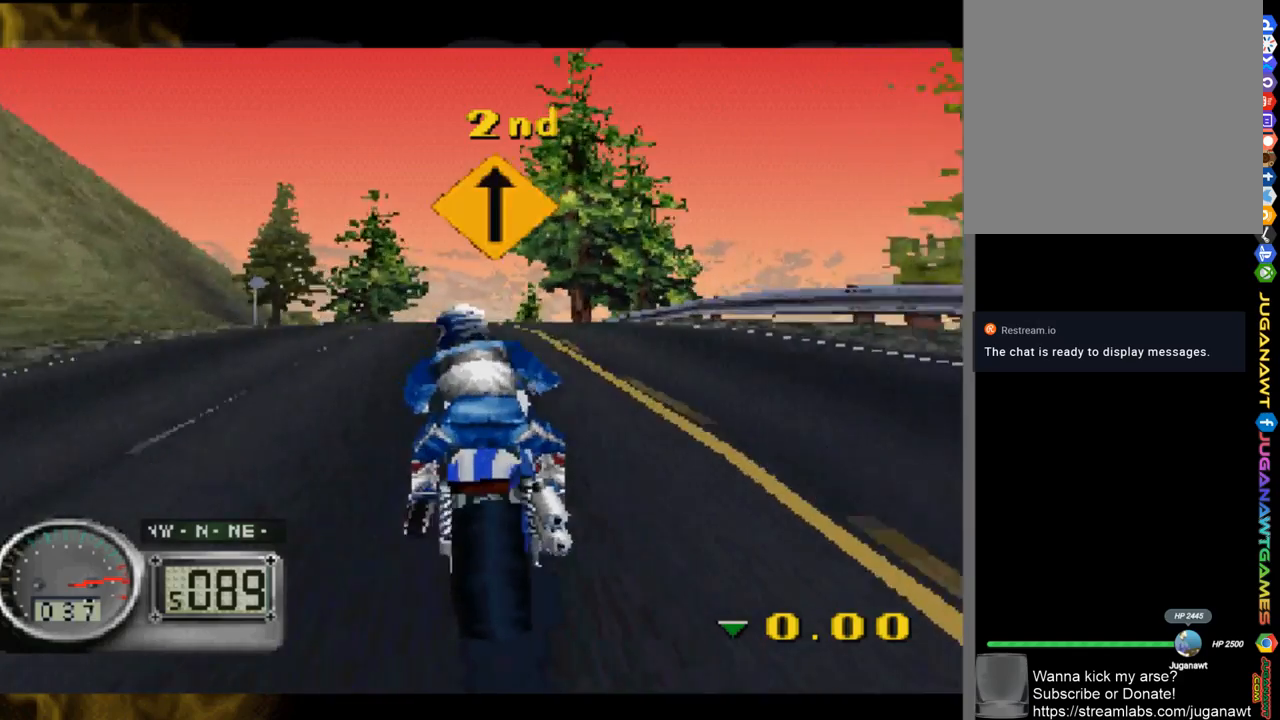
{"buttons": [], "left_stick": "left", "right_stick": "up", "events": []}
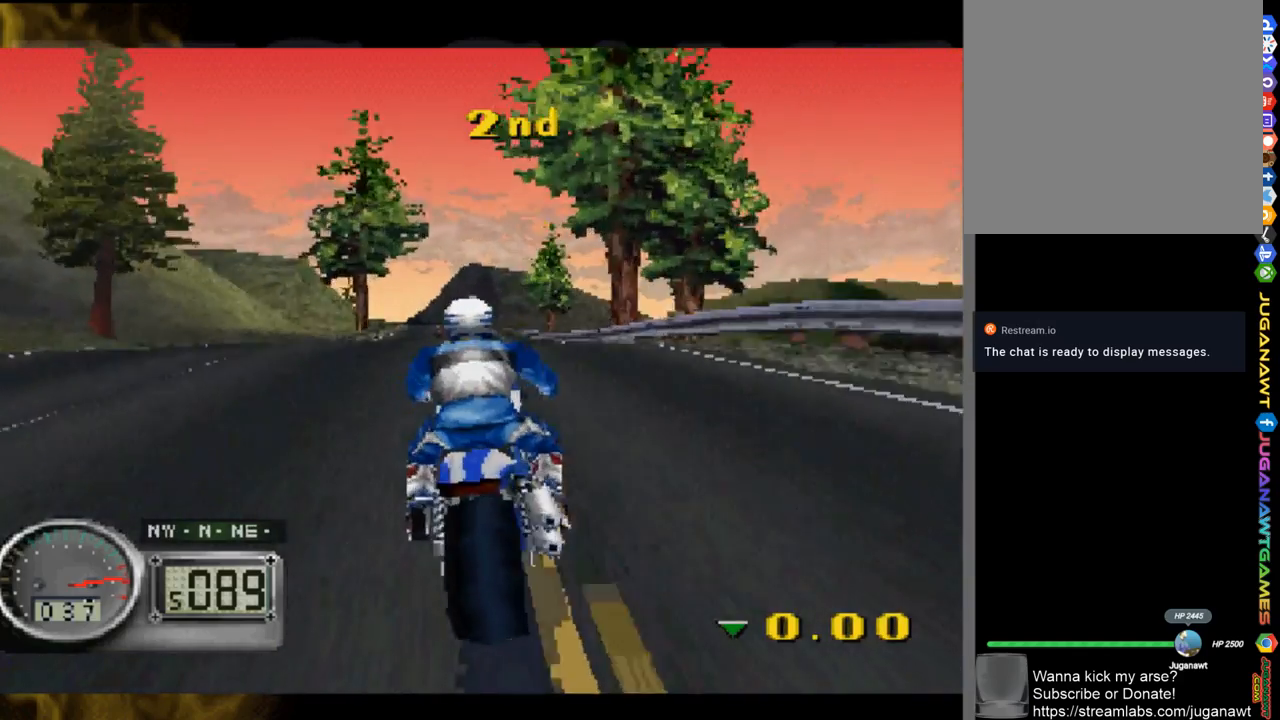
{"buttons": [], "left_stick": "left", "right_stick": "up", "events": []}
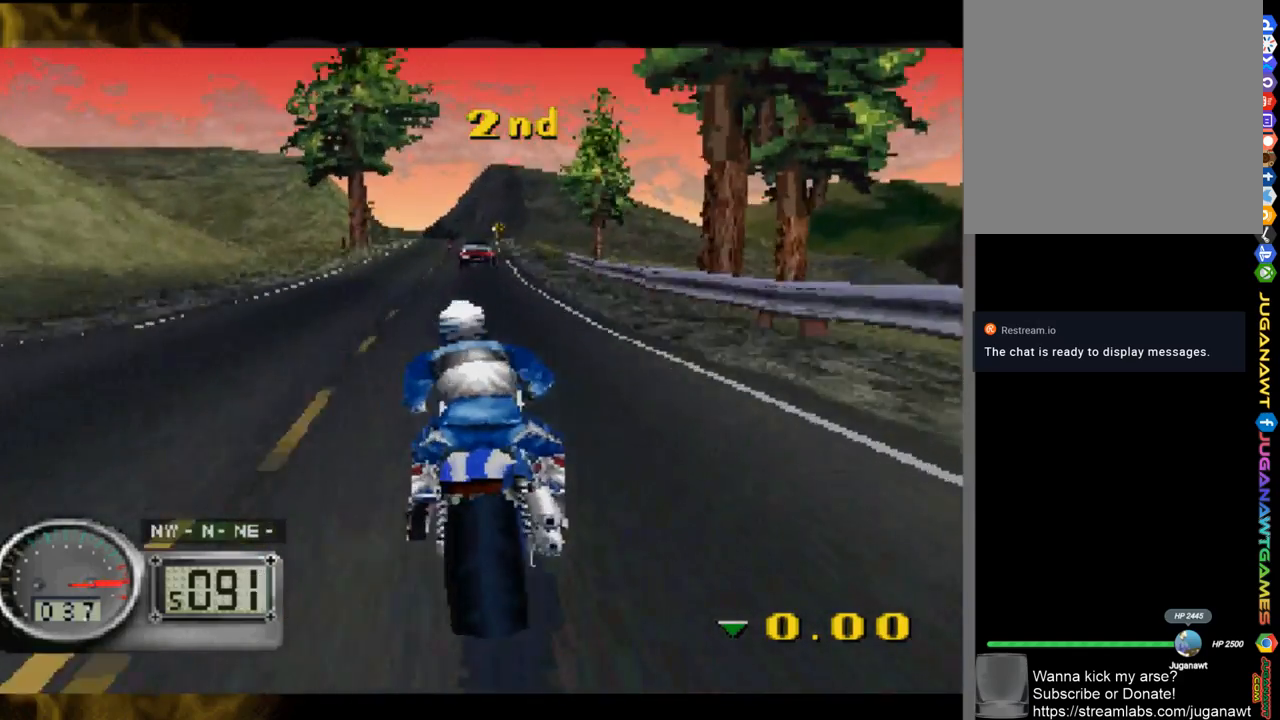
{"buttons": [], "left_stick": "left", "right_stick": "up", "events": []}
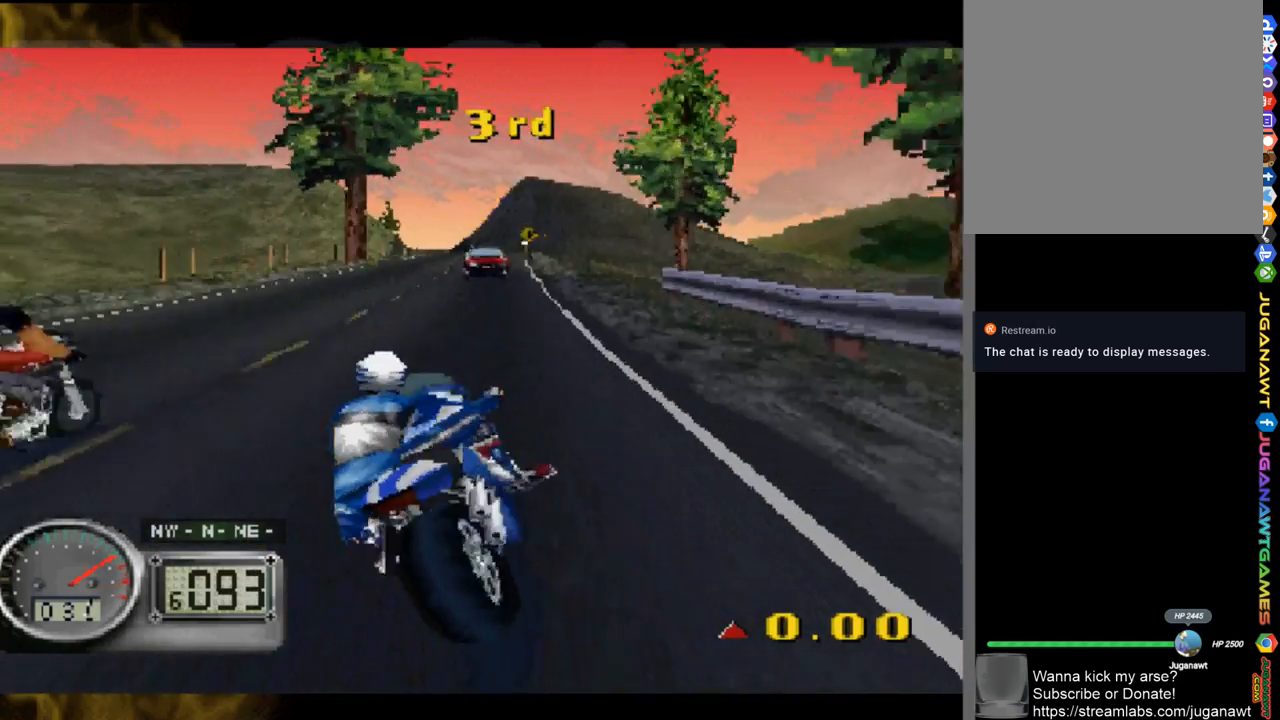
{"buttons": [], "left_stick": "right", "right_stick": "up", "events": [[50, "left_stick", "center"], [117, "left_stick", "left"], [217, "left_stick", "up-left"], [317, "left_stick", "center"], [400, "left_stick", "right"]]}
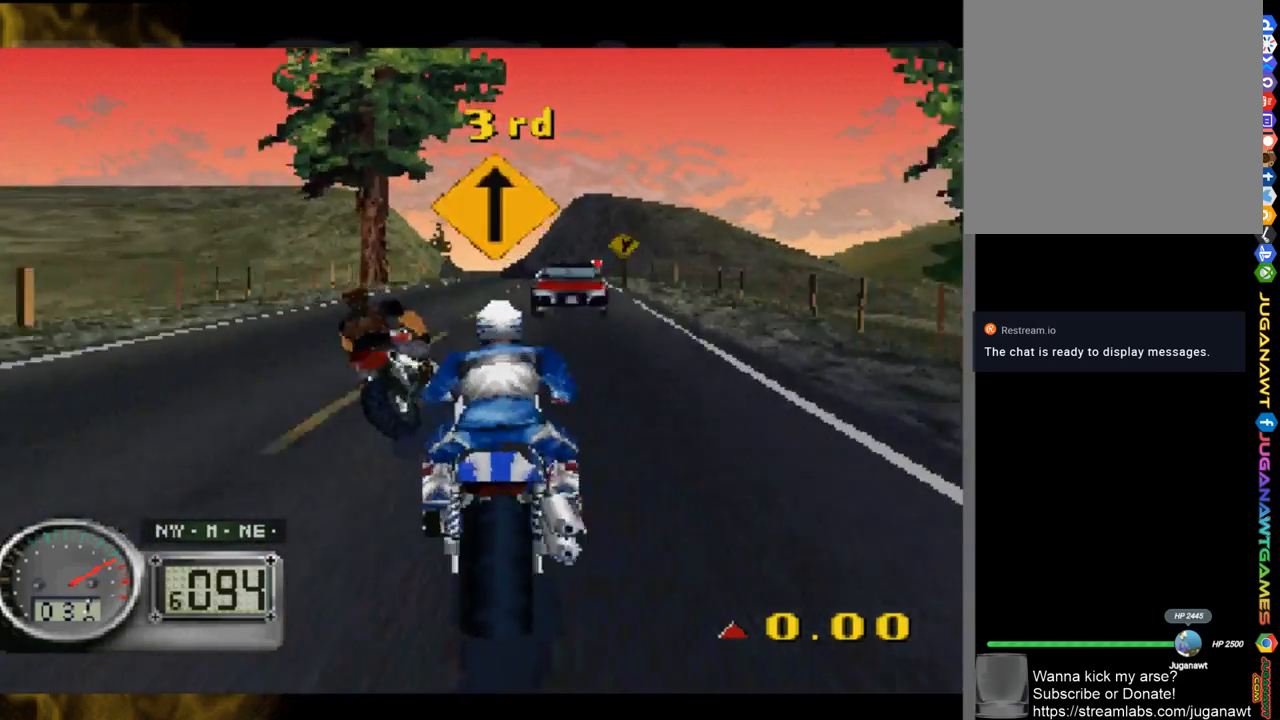
{"buttons": [], "left_stick": "right", "right_stick": "up", "events": [[50, "left_stick", "center"], [117, "R1", "down"], [250, "R1", "up"], [483, "left_stick", "right"]]}
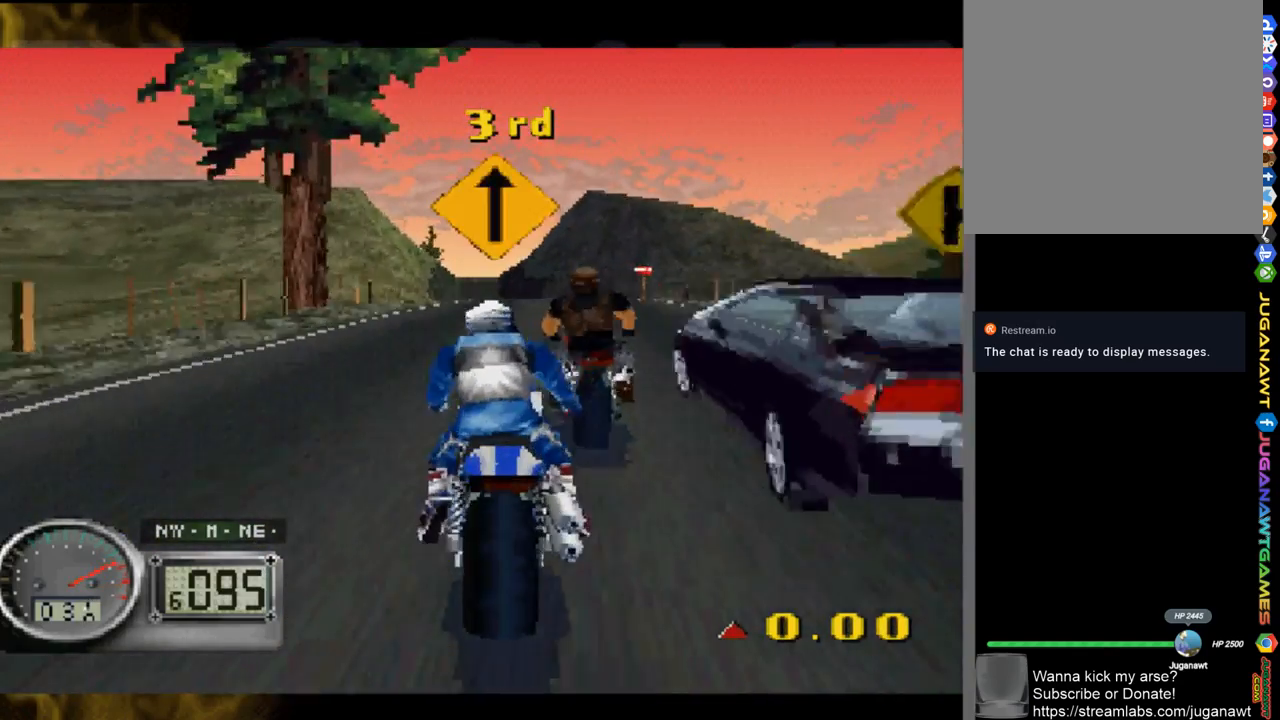
{"buttons": [], "left_stick": "center", "right_stick": "up", "events": [[317, "left_stick", "center"], [417, "R1", "down"], [483, "R1", "up"]]}
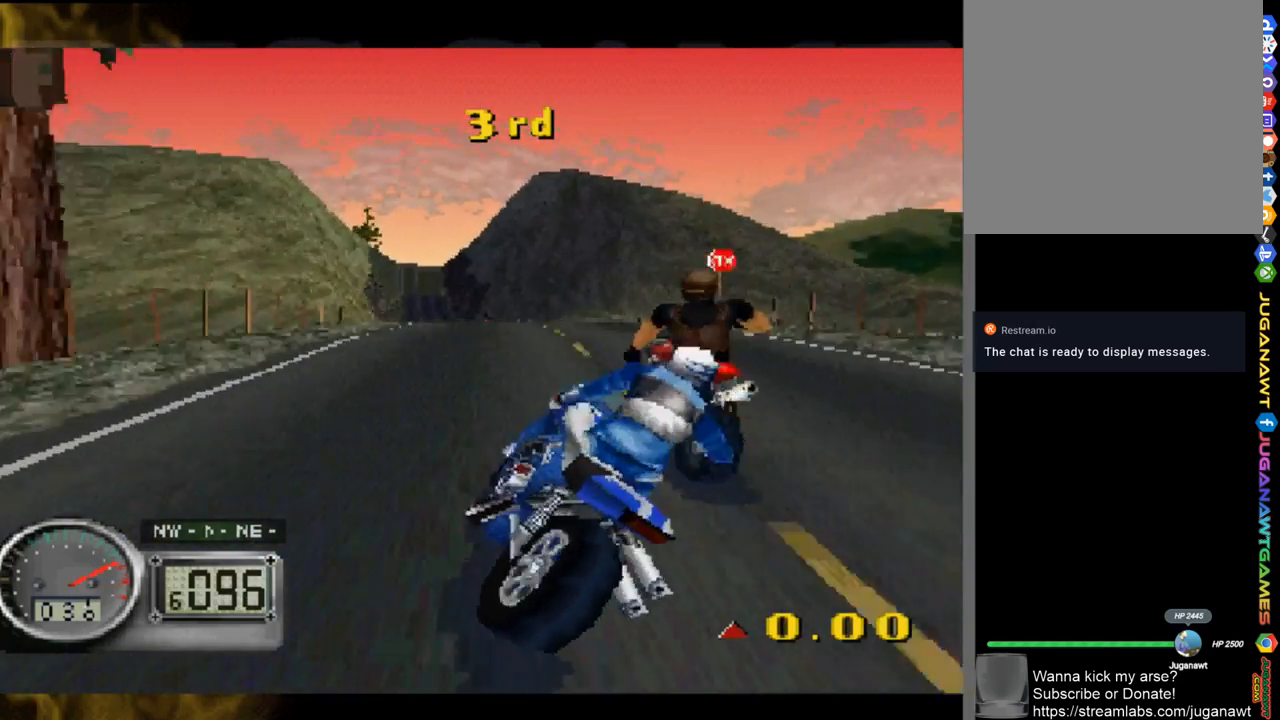
{"buttons": ["R1"], "left_stick": "center", "right_stick": "up", "events": [[117, "R1", "down"], [250, "R1", "up"], [317, "R1", "down"], [417, "R1", "up"], [483, "R1", "down"]]}
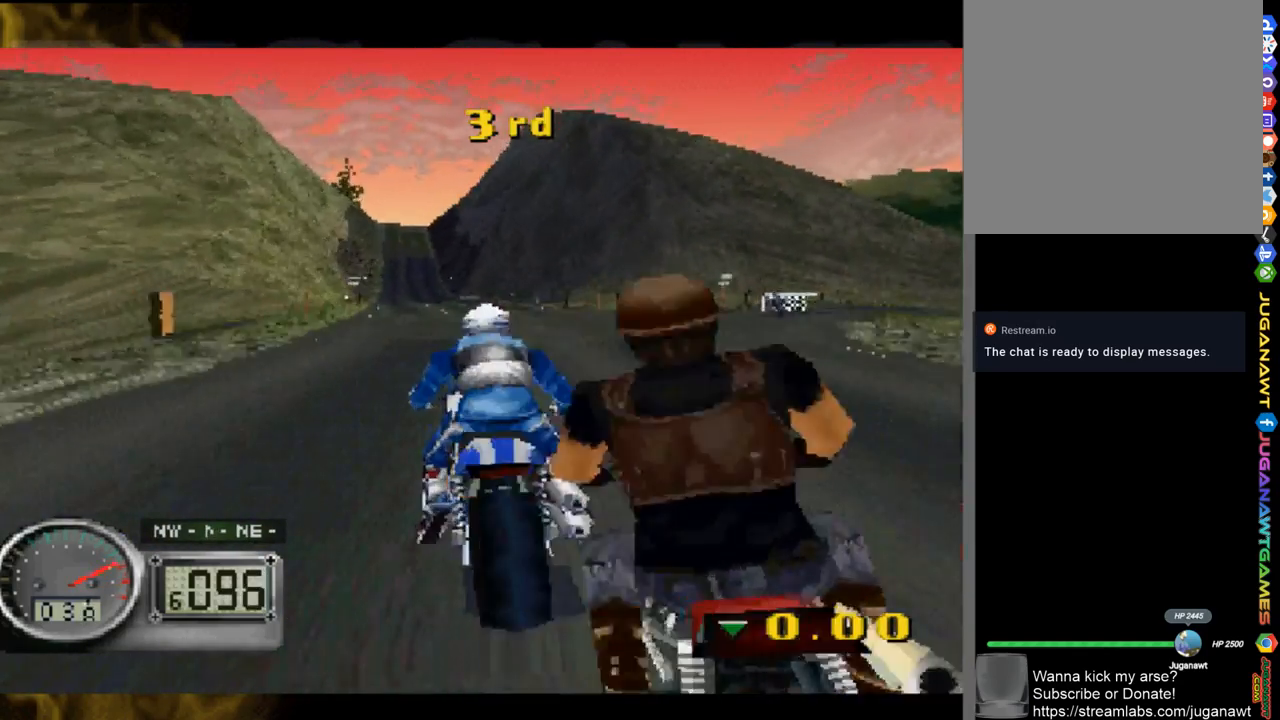
{"buttons": [], "left_stick": "center", "right_stick": "up", "events": [[83, "left_stick", "left"], [117, "R1", "up"], [317, "left_stick", "center"]]}
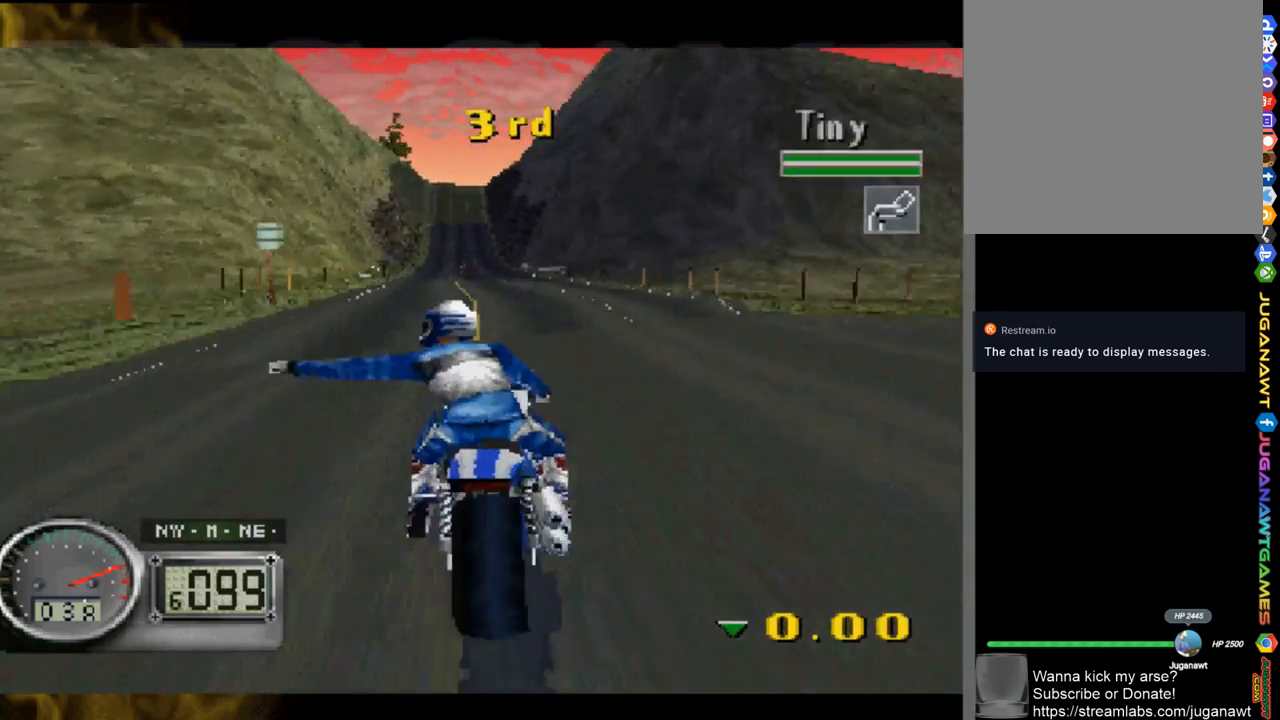
{"buttons": [], "left_stick": "up-left", "right_stick": "up", "events": [[350, "left_stick", "up-left"]]}
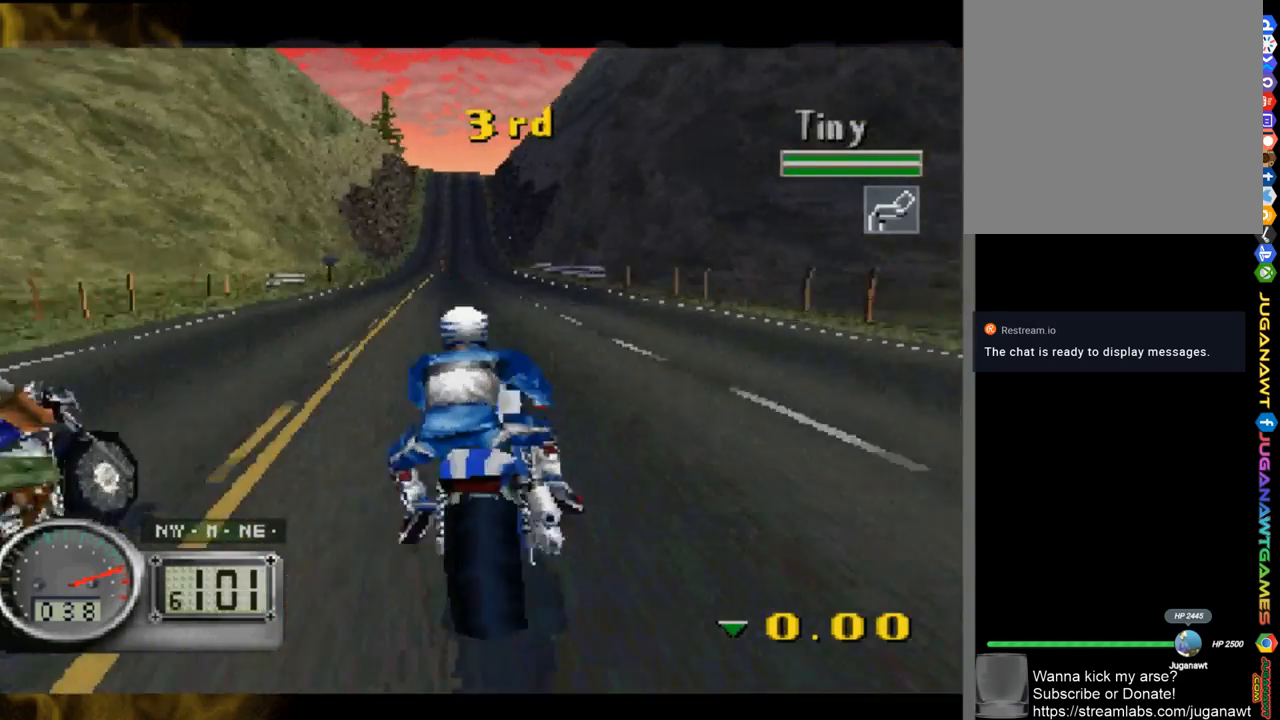
{"buttons": [], "left_stick": "center", "right_stick": "up", "events": [[250, "R1", "down"], [383, "left_stick", "center"], [417, "R1", "up"]]}
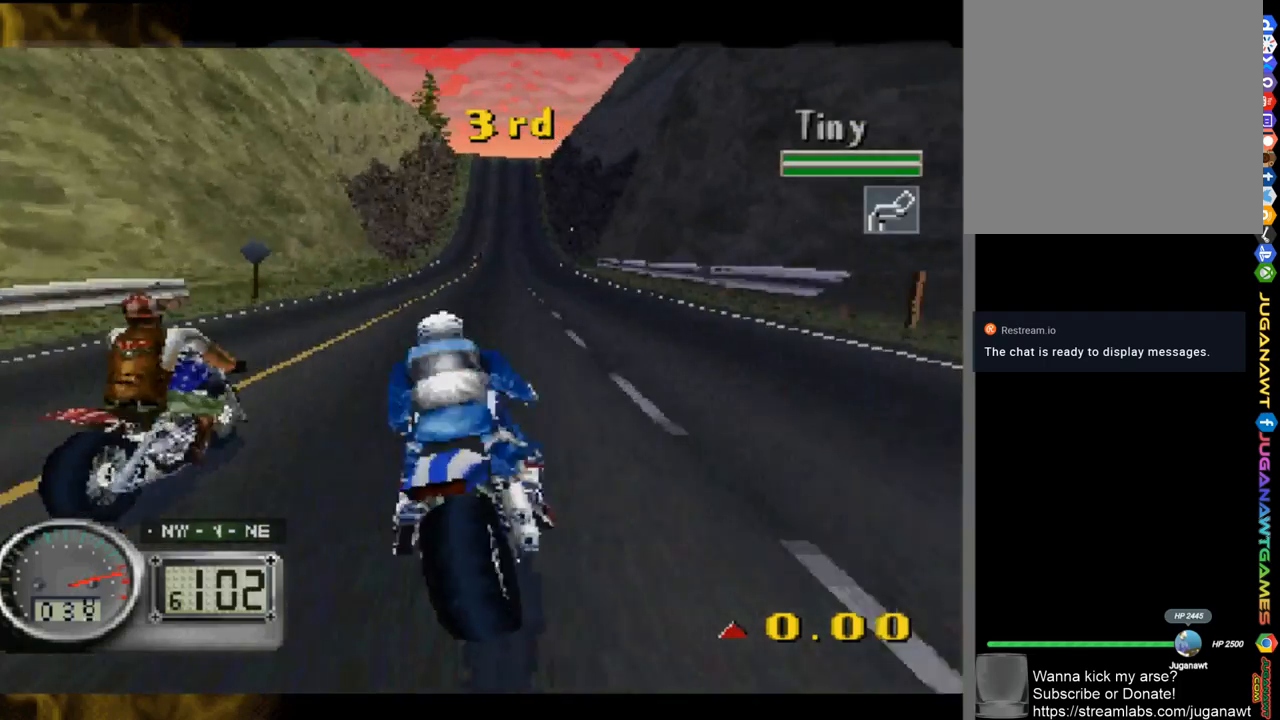
{"buttons": [], "left_stick": "center", "right_stick": "up", "events": [[17, "R1", "down"], [17, "left_stick", "left"], [150, "R1", "up"], [183, "left_stick", "center"], [283, "R1", "down"], [383, "R1", "up"]]}
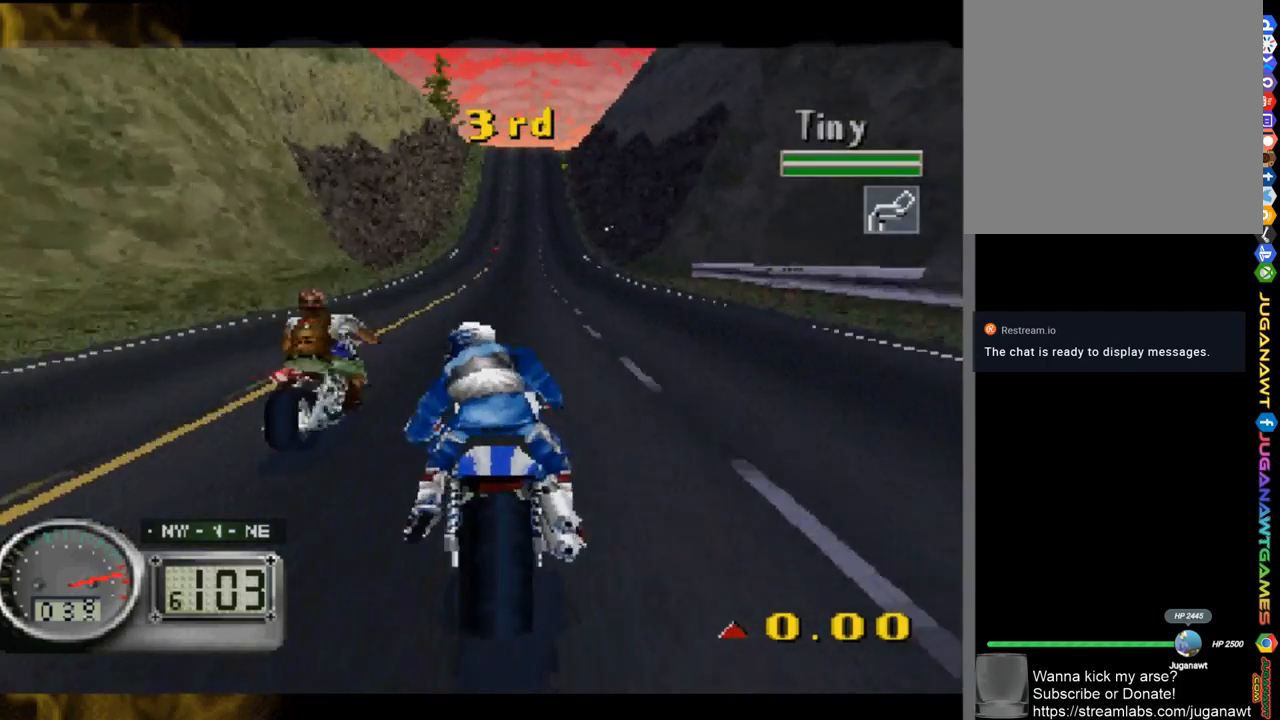
{"buttons": [], "left_stick": "center", "right_stick": "up", "events": [[50, "left_stick", "right"], [283, "left_stick", "center"]]}
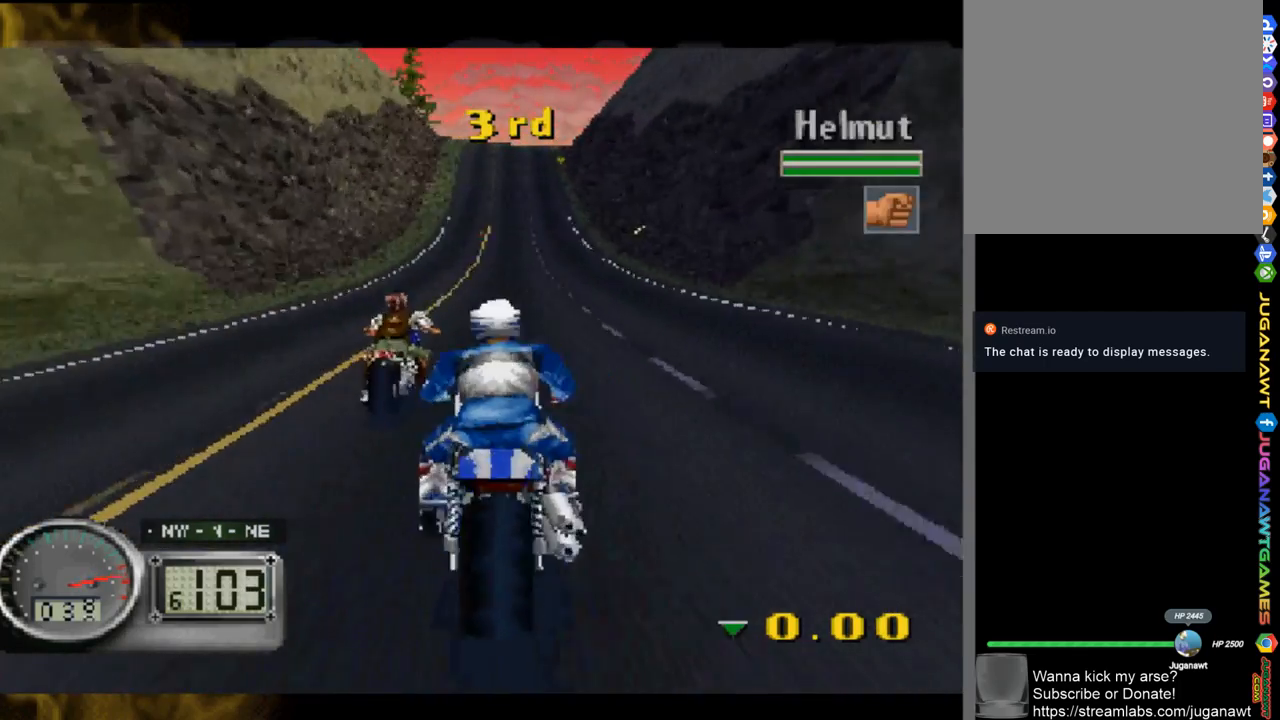
{"buttons": [], "left_stick": "center", "right_stick": "up", "events": []}
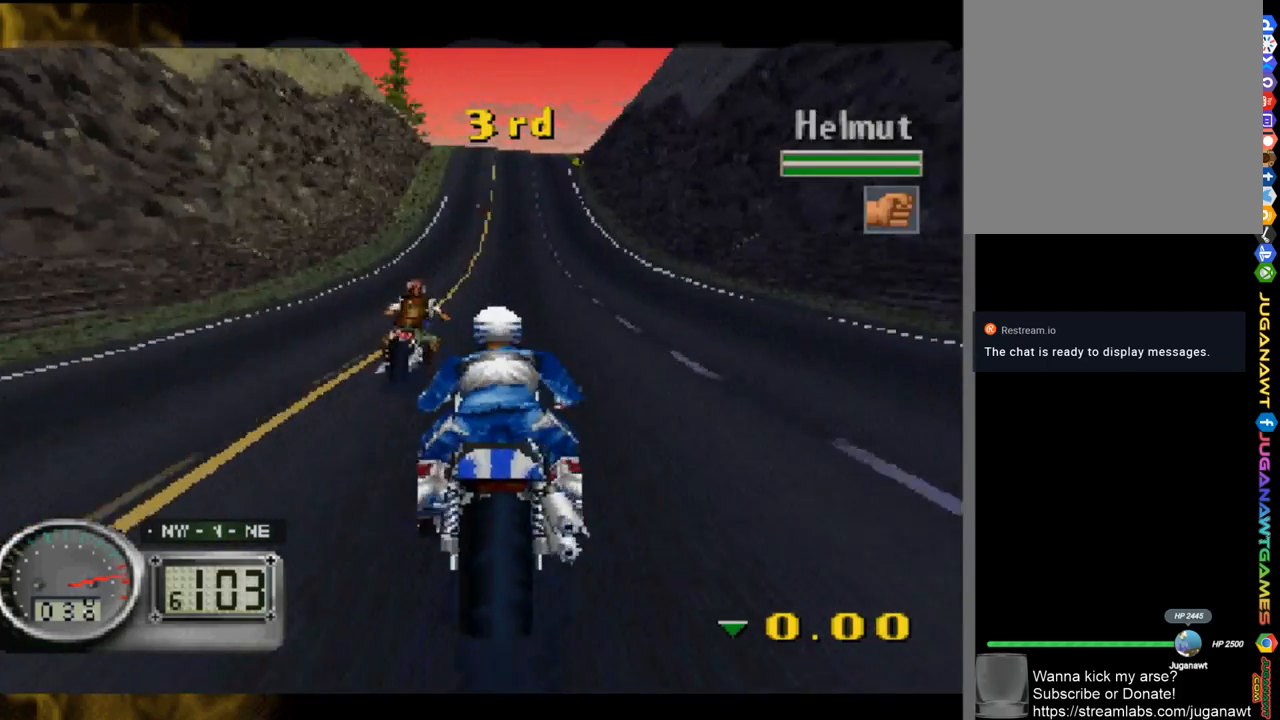
{"buttons": [], "left_stick": "center", "right_stick": "up", "events": [[217, "left_stick", "right"], [350, "left_stick", "center"]]}
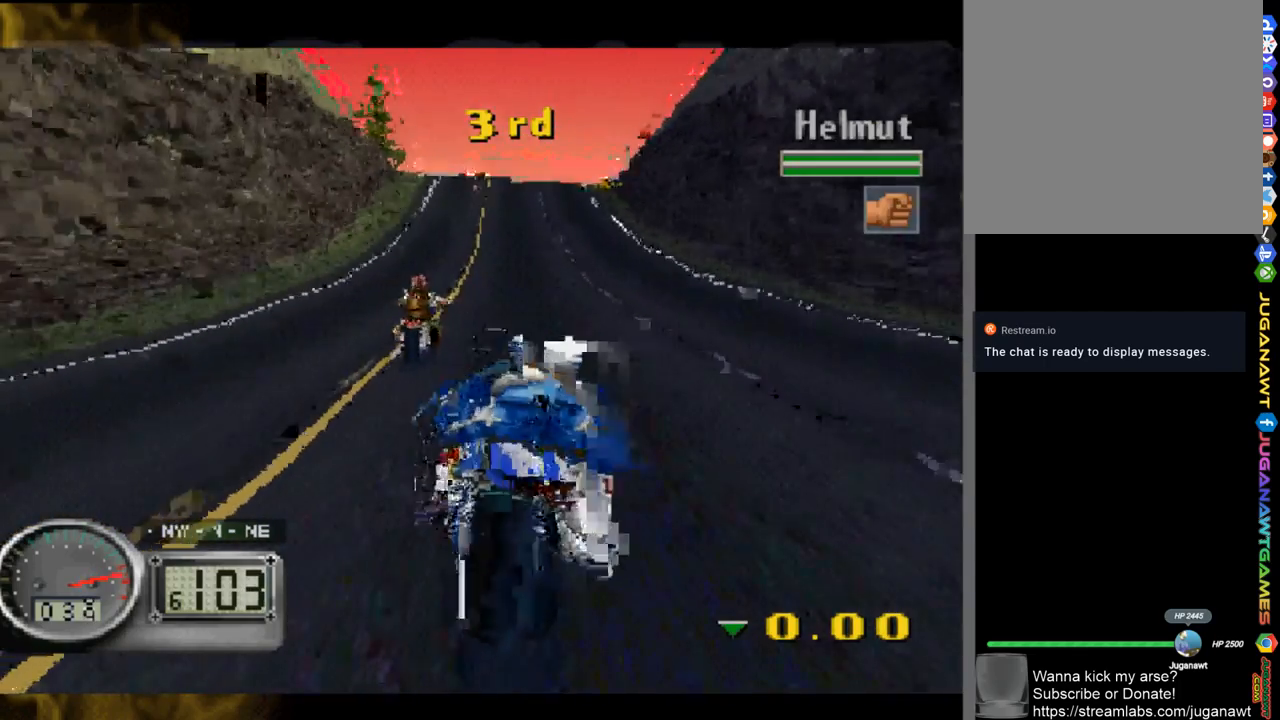
{"buttons": [], "left_stick": "center", "right_stick": "up", "events": []}
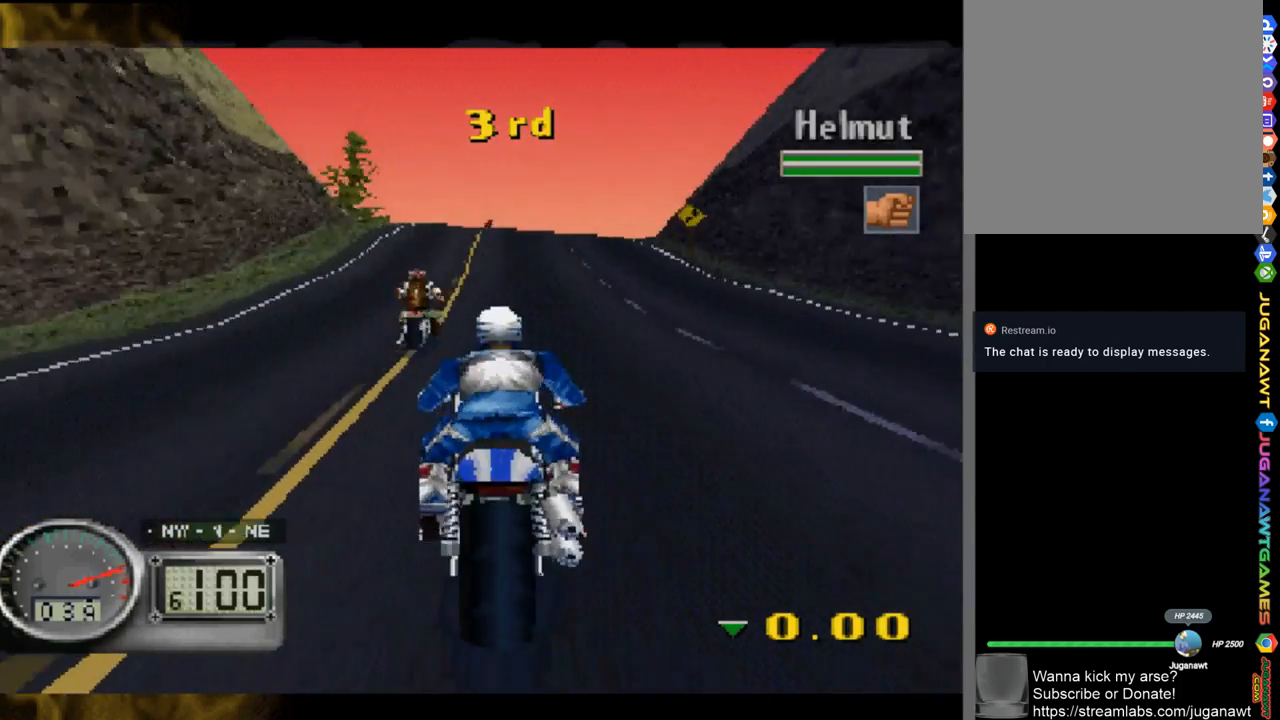
{"buttons": [], "left_stick": "center", "right_stick": "up", "events": [[150, "left_stick", "right"], [317, "left_stick", "center"]]}
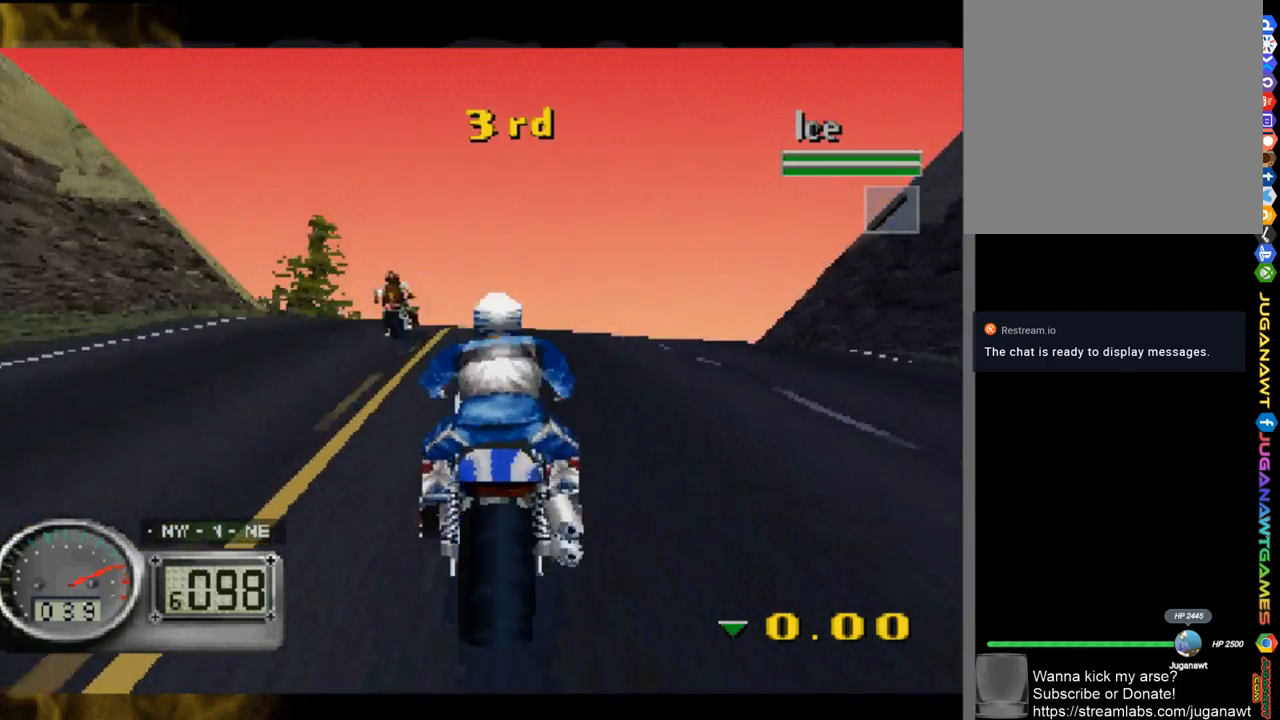
{"buttons": [], "left_stick": "center", "right_stick": "up", "events": [[83, "left_stick", "right"], [217, "left_stick", "center"]]}